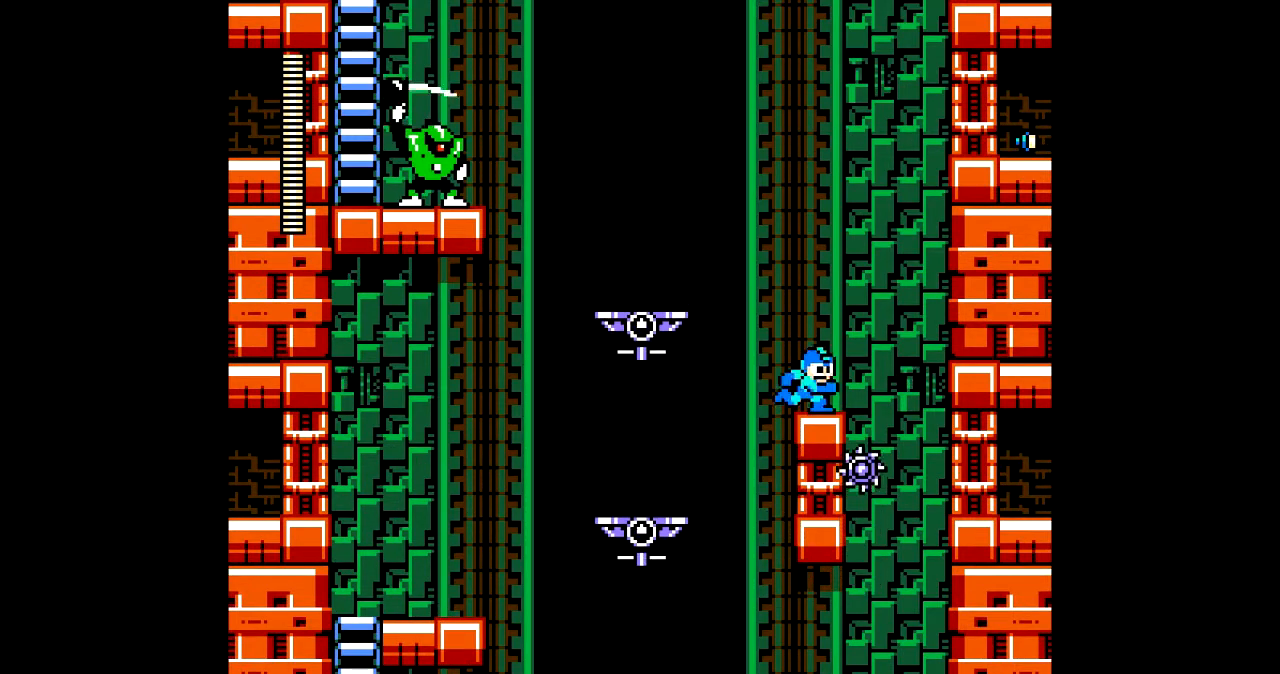
Gameplay with a controller; each line is a JSON object with the inputs held at the frame after it. "events" lists button and stick changes between this image and that frame as [ms after this image, input, new state], when the widget could be followed in between. Not read: L3 R3.
{"buttons": ["A", "DPAD_LEFT"], "events": [[33, "DPAD_RIGHT", "up"], [100, "B", "down"], [133, "DPAD_LEFT", "down"], [334, "A", "down"], [400, "A", "up"], [500, "A", "down"], [500, "B", "up"]]}
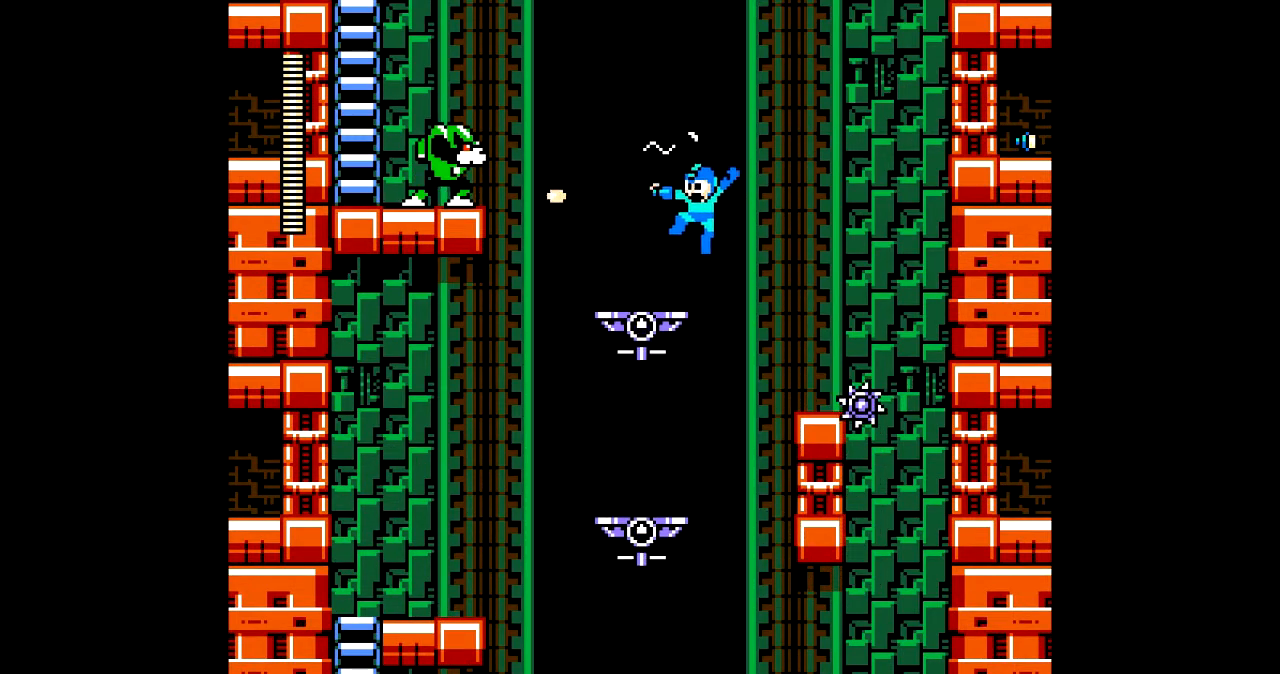
{"buttons": [], "events": [[67, "A", "up"], [167, "A", "down"], [234, "A", "up"], [301, "B", "down"], [301, "DPAD_LEFT", "up"], [401, "A", "down"], [434, "A", "up"], [434, "B", "up"]]}
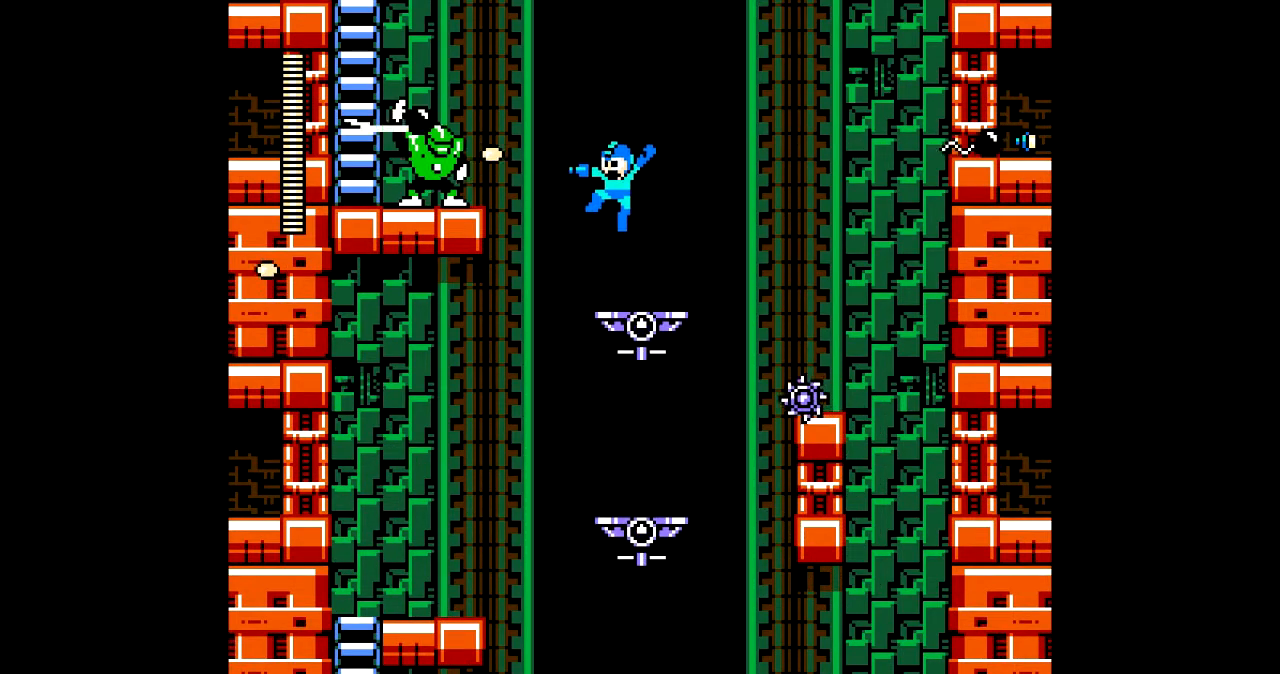
{"buttons": ["A"], "events": [[33, "A", "down"], [67, "A", "up"], [233, "B", "down"], [334, "A", "down"], [367, "A", "up"], [367, "B", "up"], [434, "A", "down"]]}
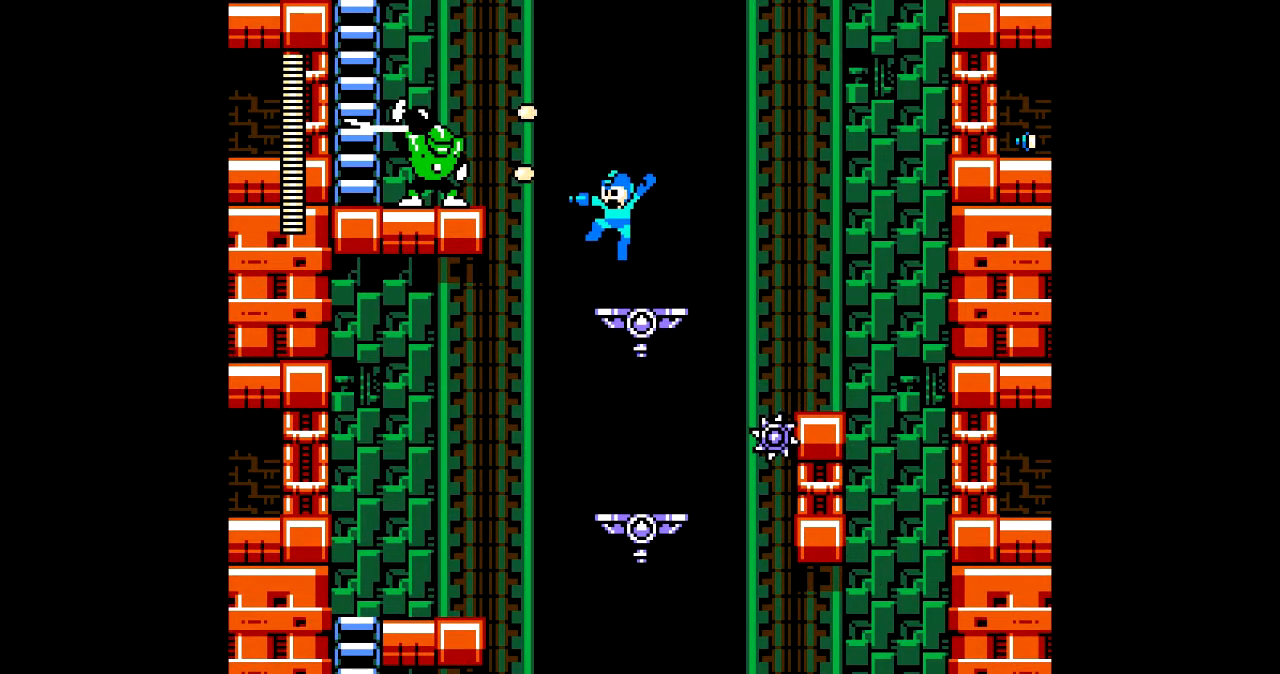
{"buttons": [], "events": [[34, "A", "up"], [167, "B", "down"], [234, "A", "down"], [267, "A", "up"], [267, "B", "up"], [334, "A", "down"], [434, "A", "up"]]}
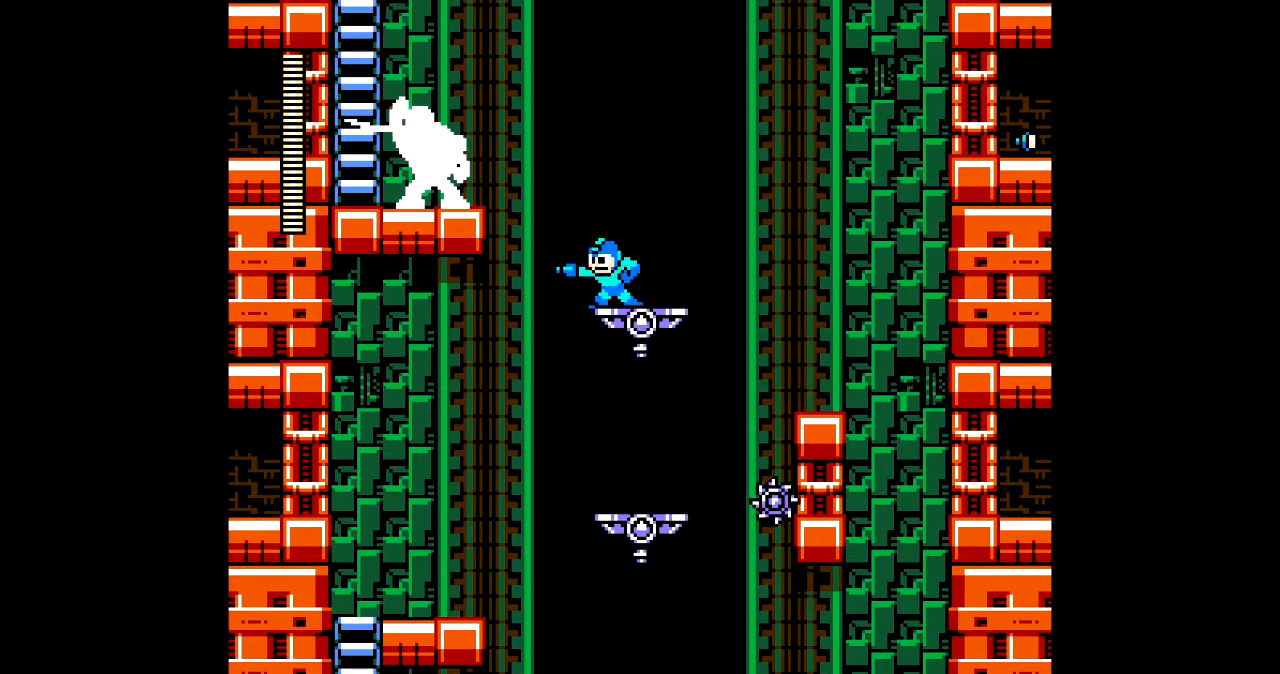
{"buttons": ["A"], "events": [[400, "B", "down"], [467, "A", "down"], [500, "B", "up"]]}
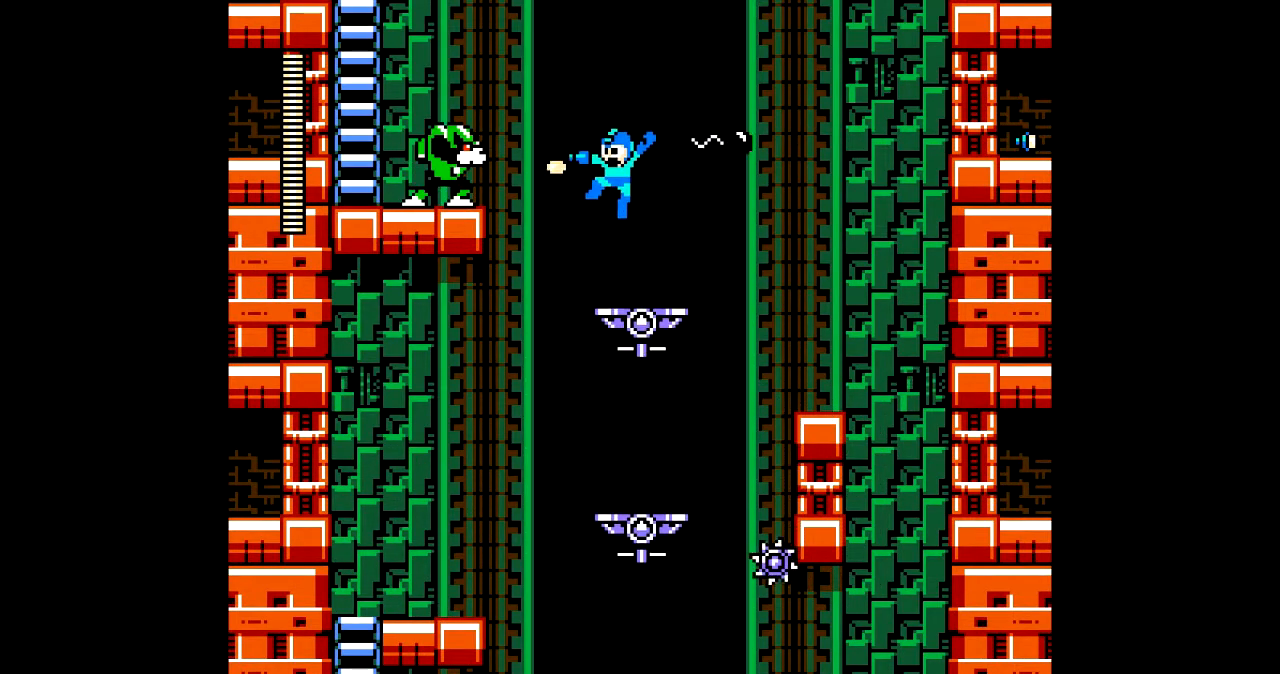
{"buttons": ["A"], "events": [[34, "A", "up"], [101, "A", "down"], [201, "A", "up"], [301, "B", "down"], [367, "A", "down"], [401, "A", "up"], [401, "B", "up"], [468, "A", "down"]]}
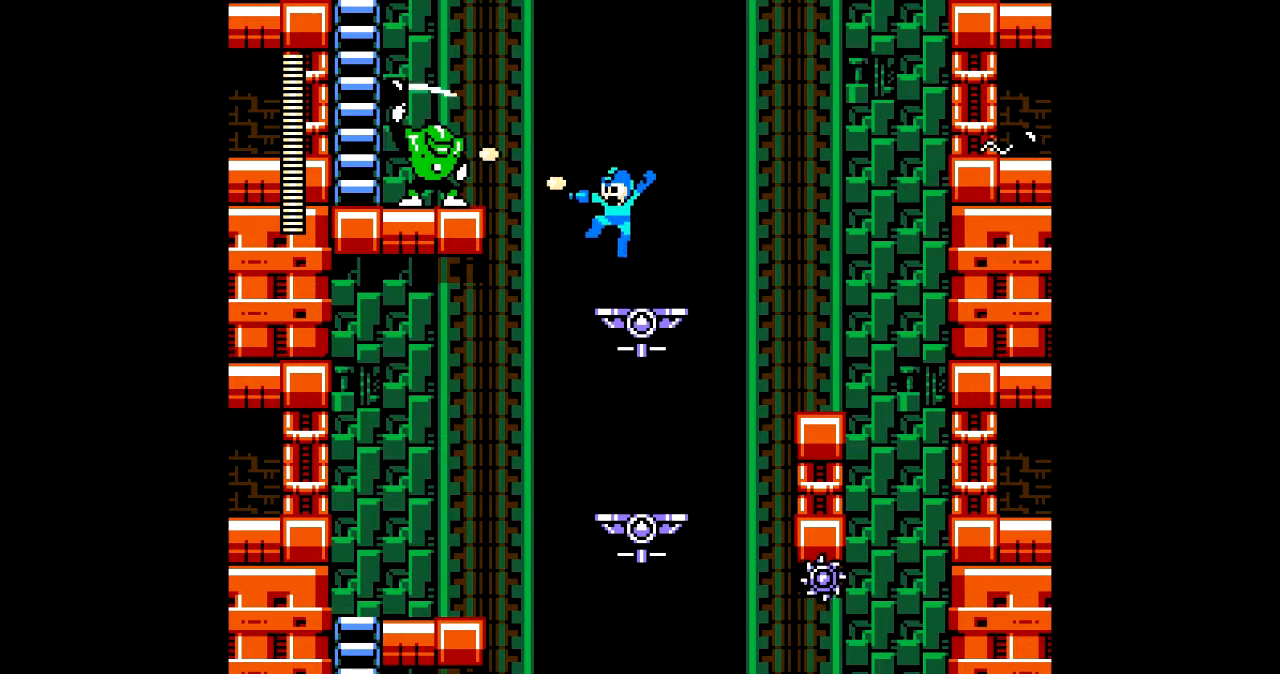
{"buttons": ["B"], "events": [[67, "A", "up"], [434, "B", "down"]]}
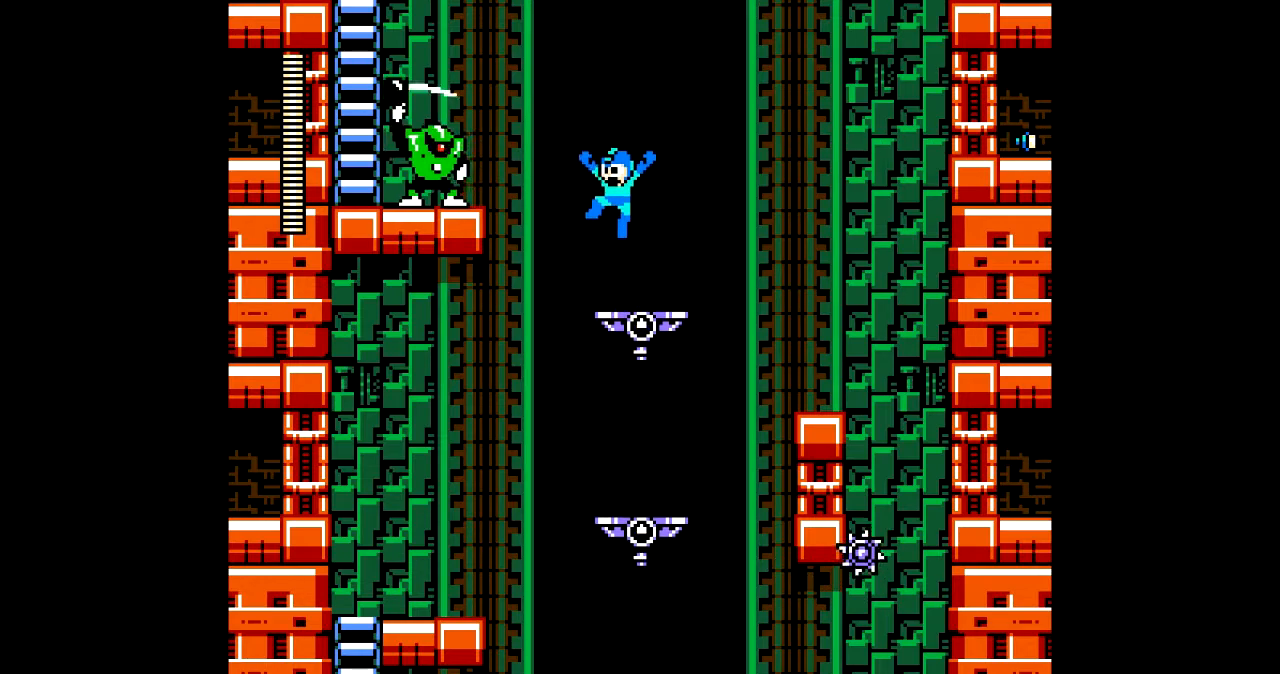
{"buttons": [], "events": [[34, "A", "down"], [101, "A", "up"], [101, "B", "up"], [167, "A", "down"], [234, "A", "up"], [301, "A", "down"], [367, "A", "up"]]}
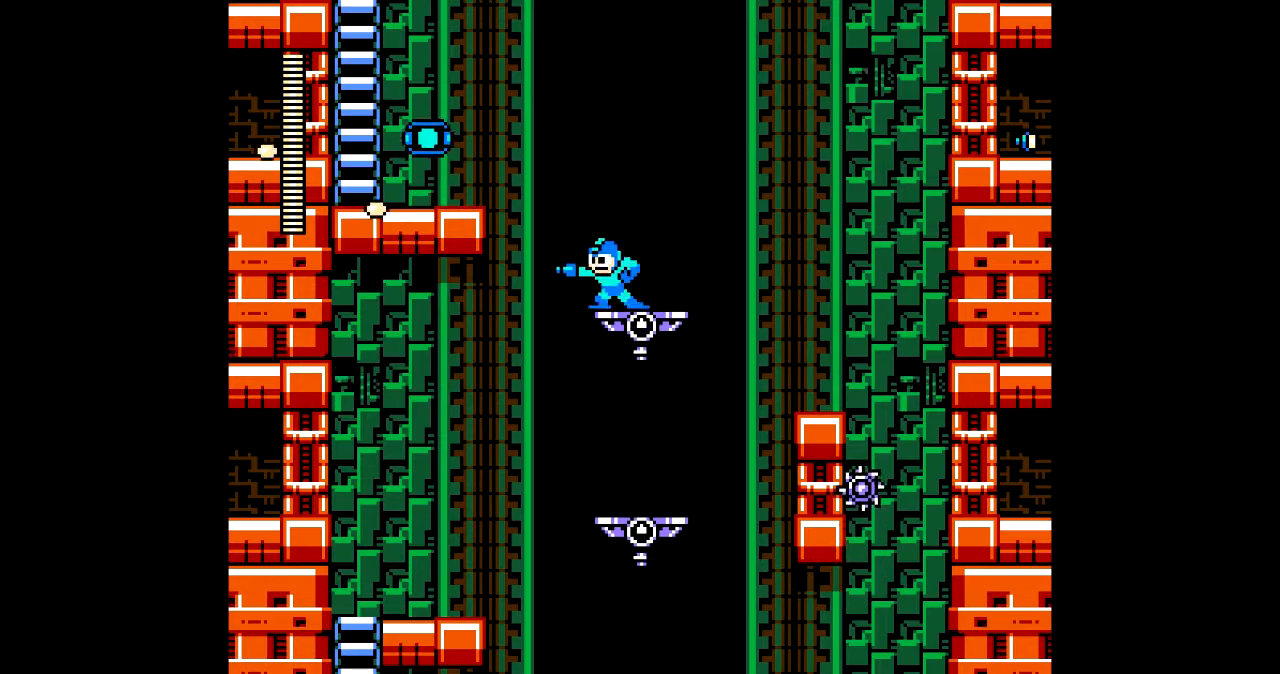
{"buttons": ["DPAD_LEFT"], "events": [[33, "B", "down"], [33, "DPAD_LEFT", "down"], [434, "B", "up"]]}
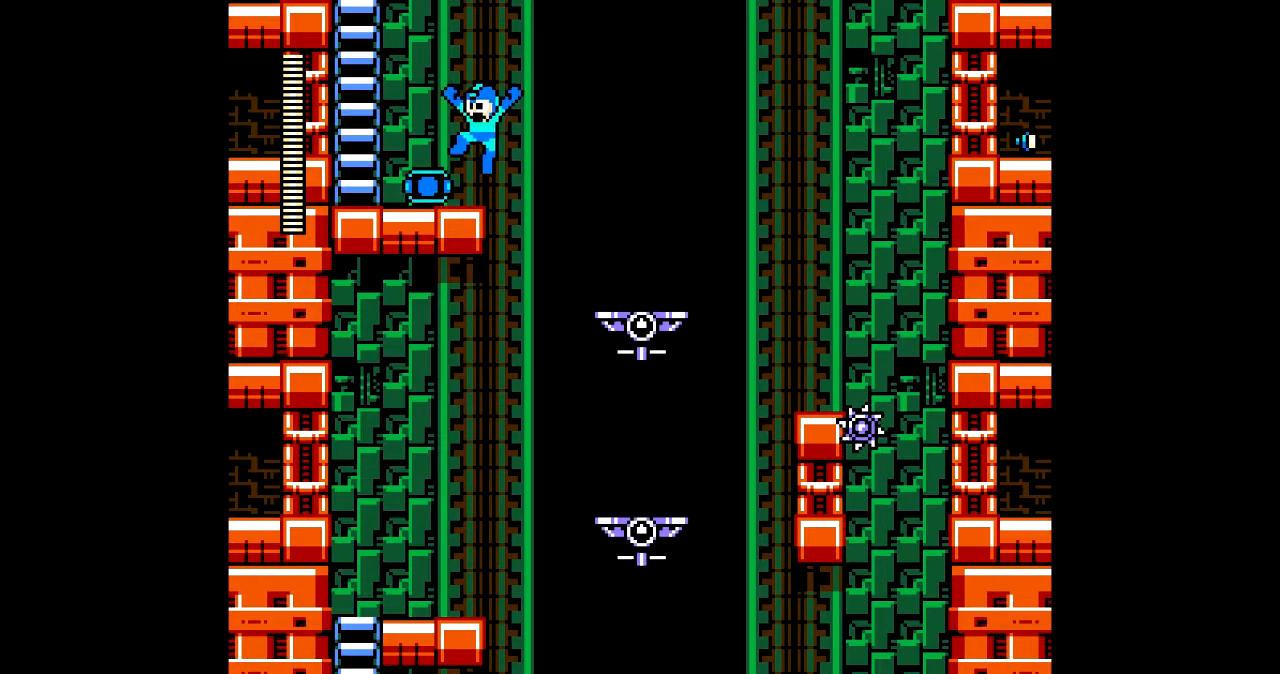
{"buttons": ["B", "DPAD_LEFT"], "events": [[234, "B", "down"]]}
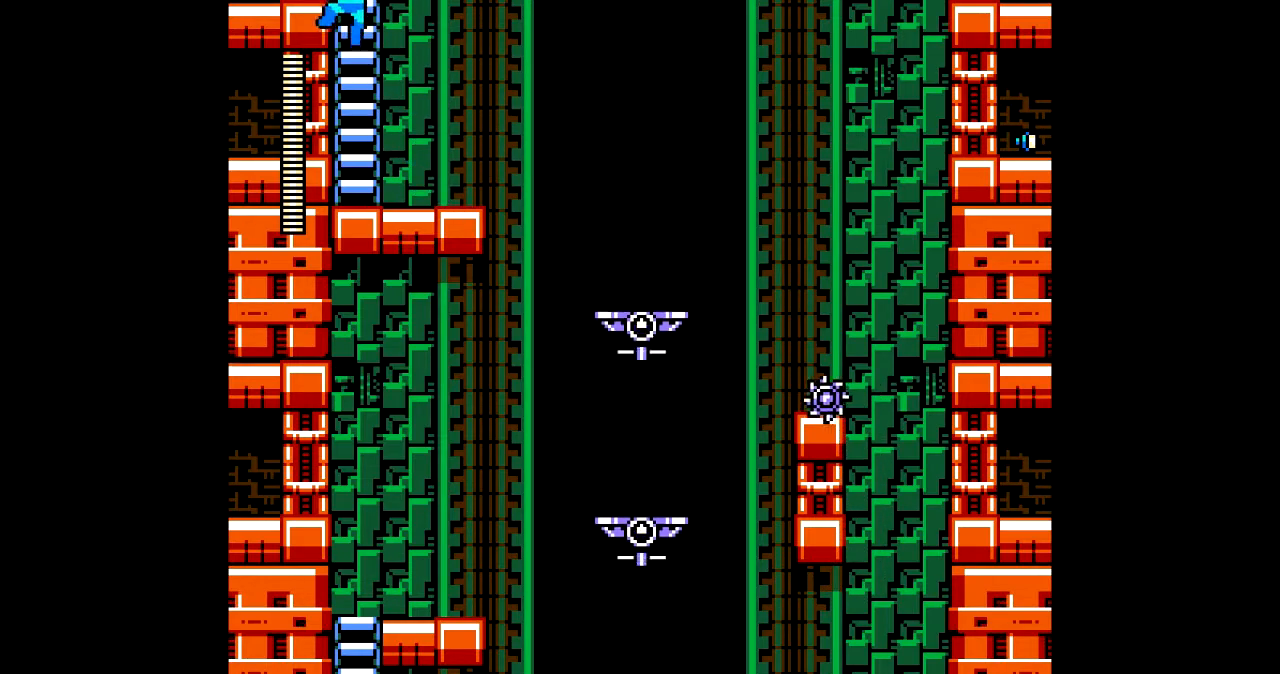
{"buttons": ["DPAD_UP"], "events": [[33, "DPAD_UP", "down"], [67, "DPAD_LEFT", "up"], [200, "B", "up"]]}
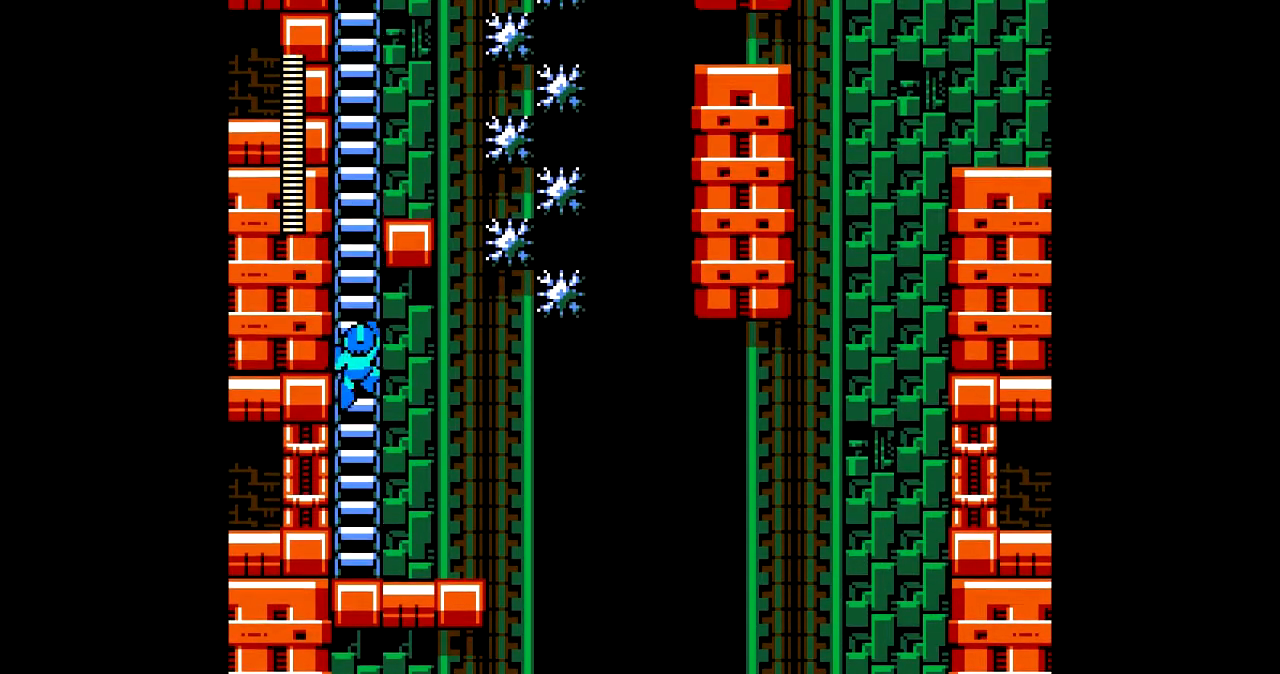
{"buttons": ["DPAD_UP"], "events": []}
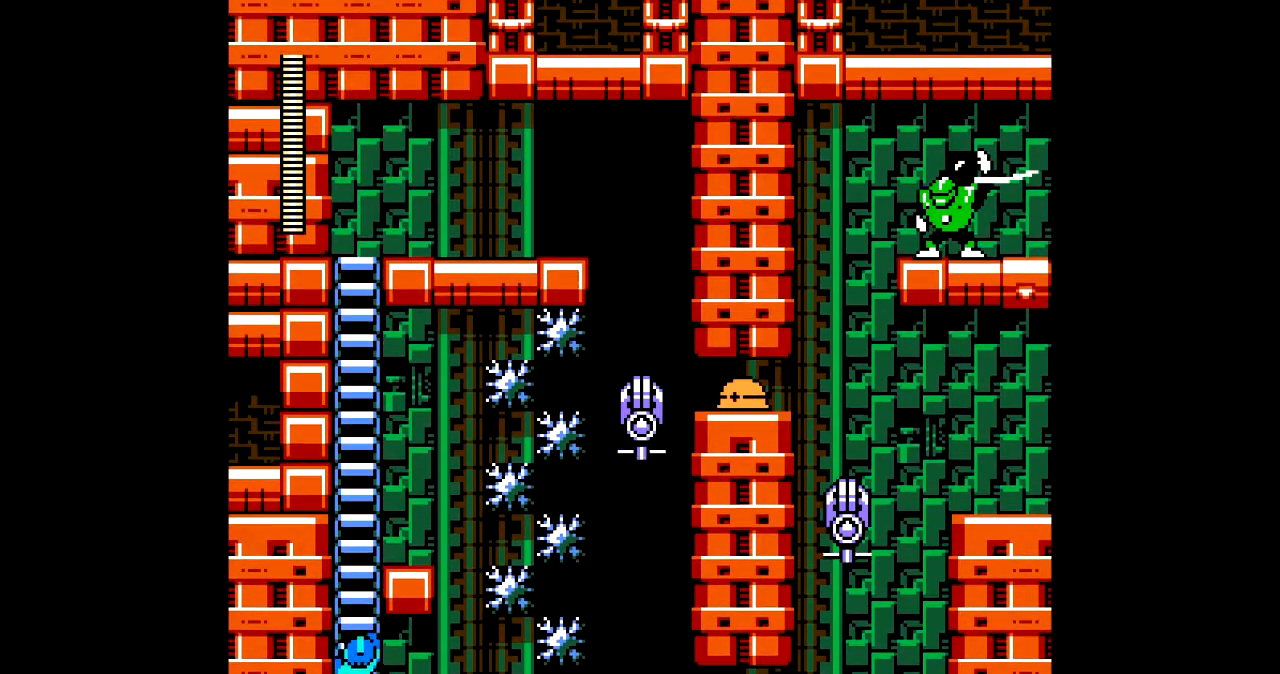
{"buttons": ["DPAD_UP", "DPAD_RIGHT"], "events": [[500, "DPAD_RIGHT", "down"]]}
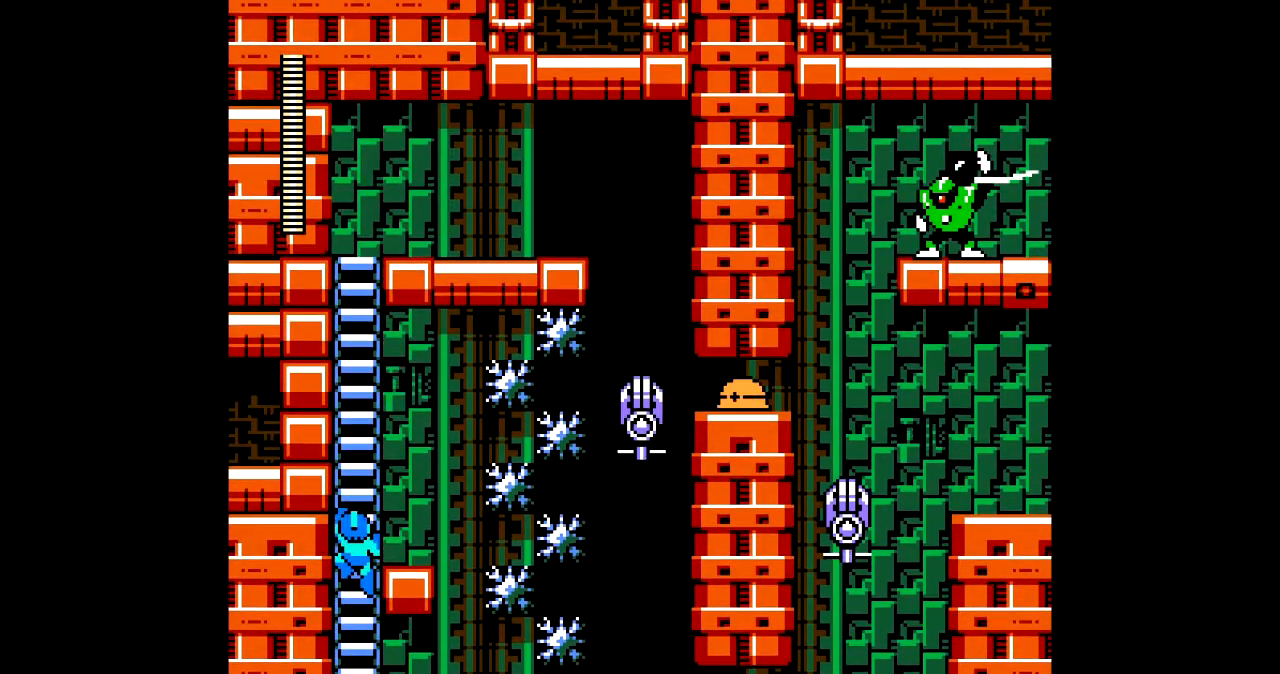
{"buttons": ["DPAD_UP"], "events": [[34, "DPAD_UP", "up"], [67, "A", "down"], [101, "A", "up"], [234, "DPAD_UP", "down"], [267, "DPAD_RIGHT", "up"]]}
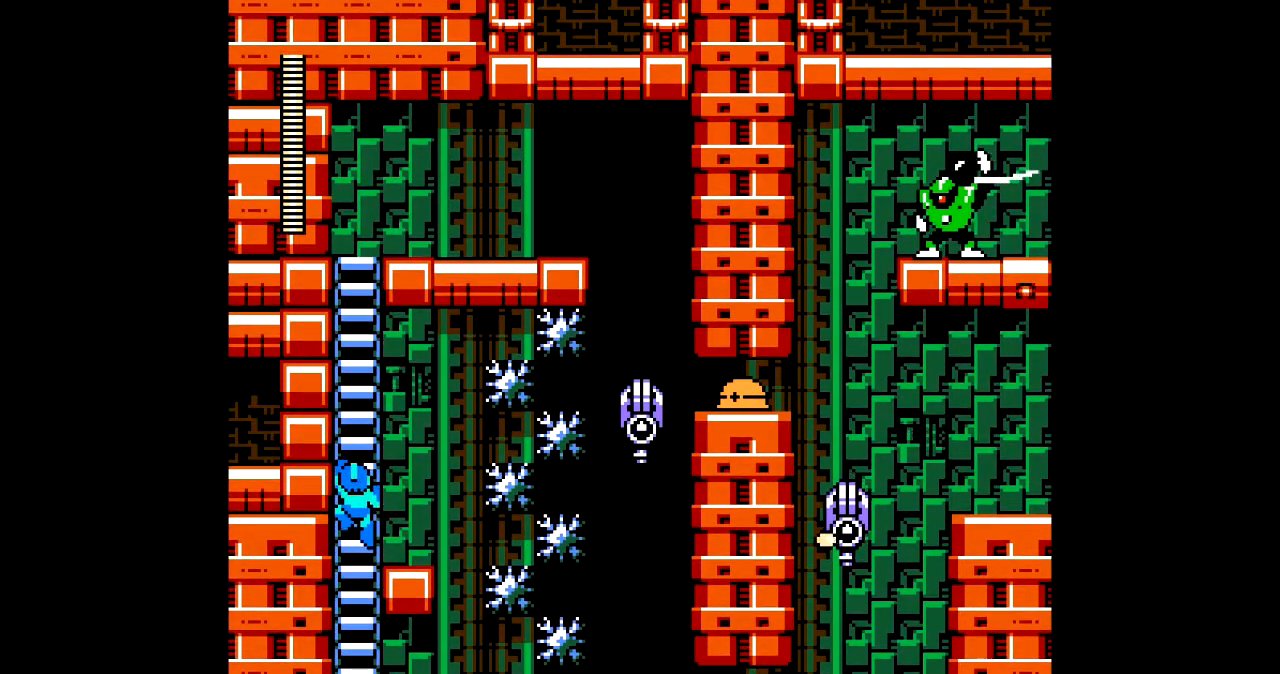
{"buttons": ["DPAD_UP"], "events": [[167, "DPAD_RIGHT", "down"], [200, "A", "down"], [200, "DPAD_UP", "up"], [300, "A", "up"], [367, "DPAD_UP", "down"], [400, "DPAD_RIGHT", "up"]]}
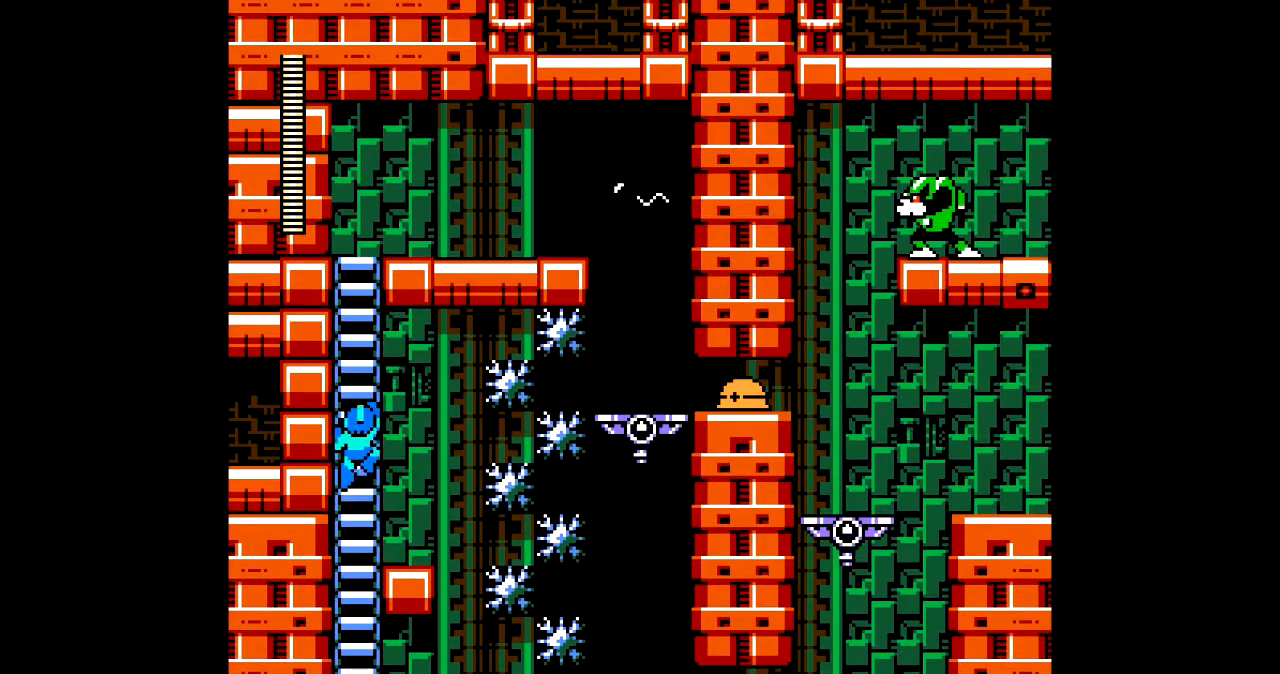
{"buttons": ["DPAD_UP"], "events": []}
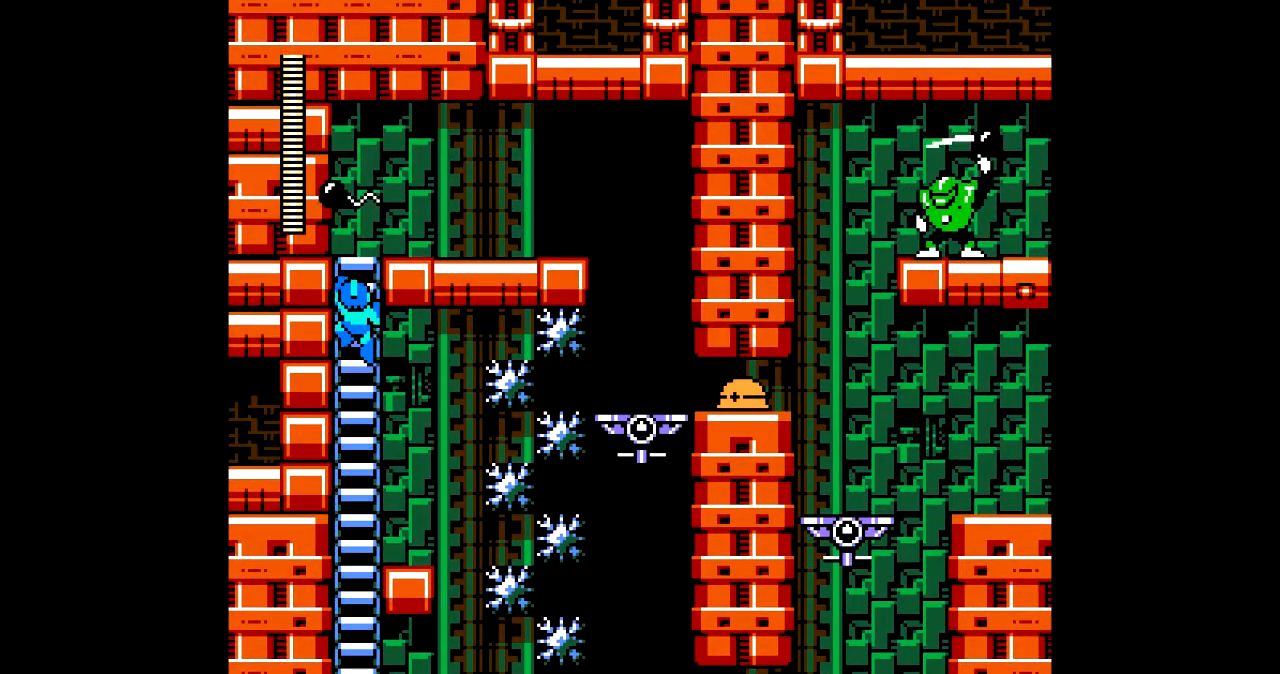
{"buttons": ["DPAD_RIGHT"], "events": [[434, "DPAD_RIGHT", "down"], [500, "DPAD_UP", "up"]]}
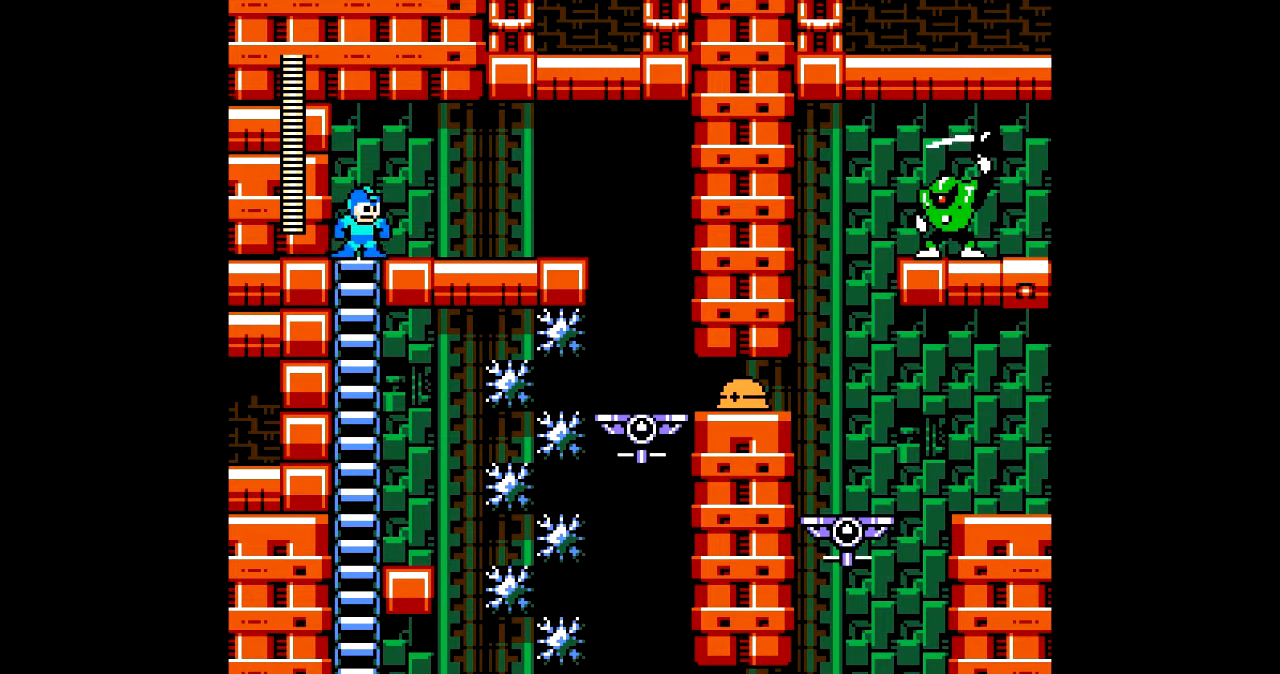
{"buttons": [], "events": [[67, "A", "down"], [134, "A", "up"], [134, "DPAD_RIGHT", "up"], [234, "A", "down"], [267, "A", "up"], [401, "A", "down"], [501, "A", "up"]]}
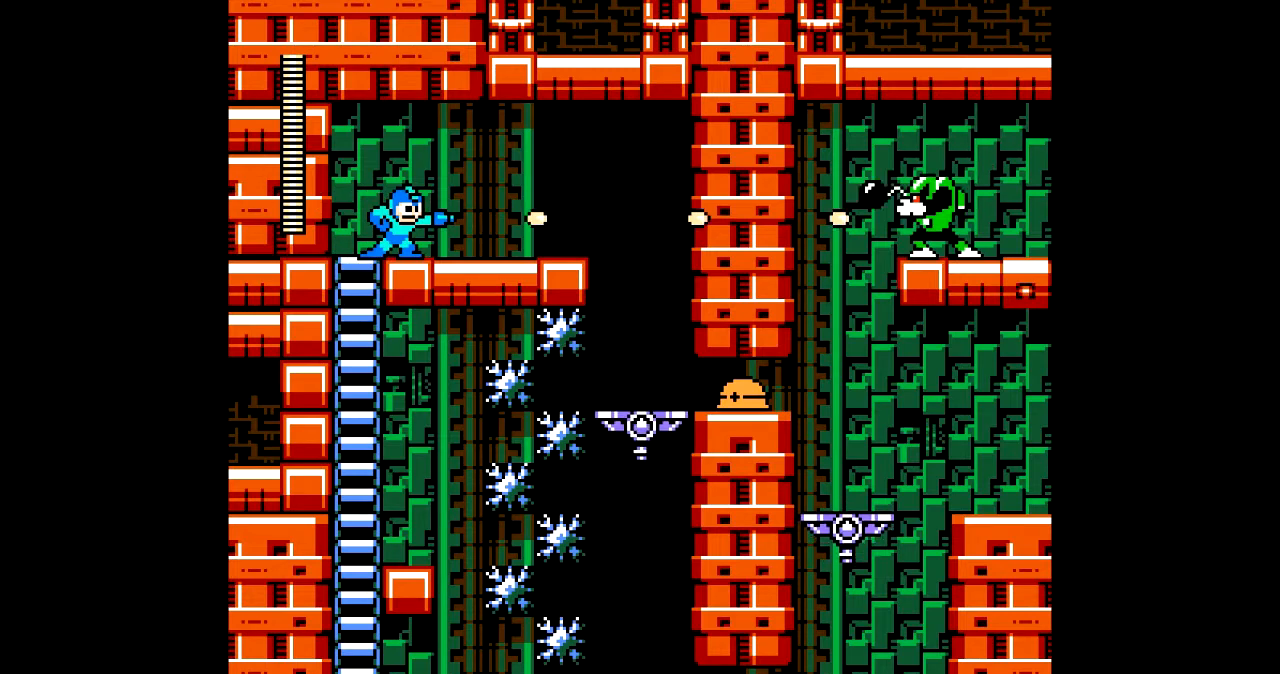
{"buttons": [], "events": [[67, "A", "down"], [133, "A", "up"], [133, "DPAD_RIGHT", "down"], [200, "A", "down"], [267, "DPAD_RIGHT", "up"], [300, "A", "up"], [367, "A", "down"], [434, "A", "up"]]}
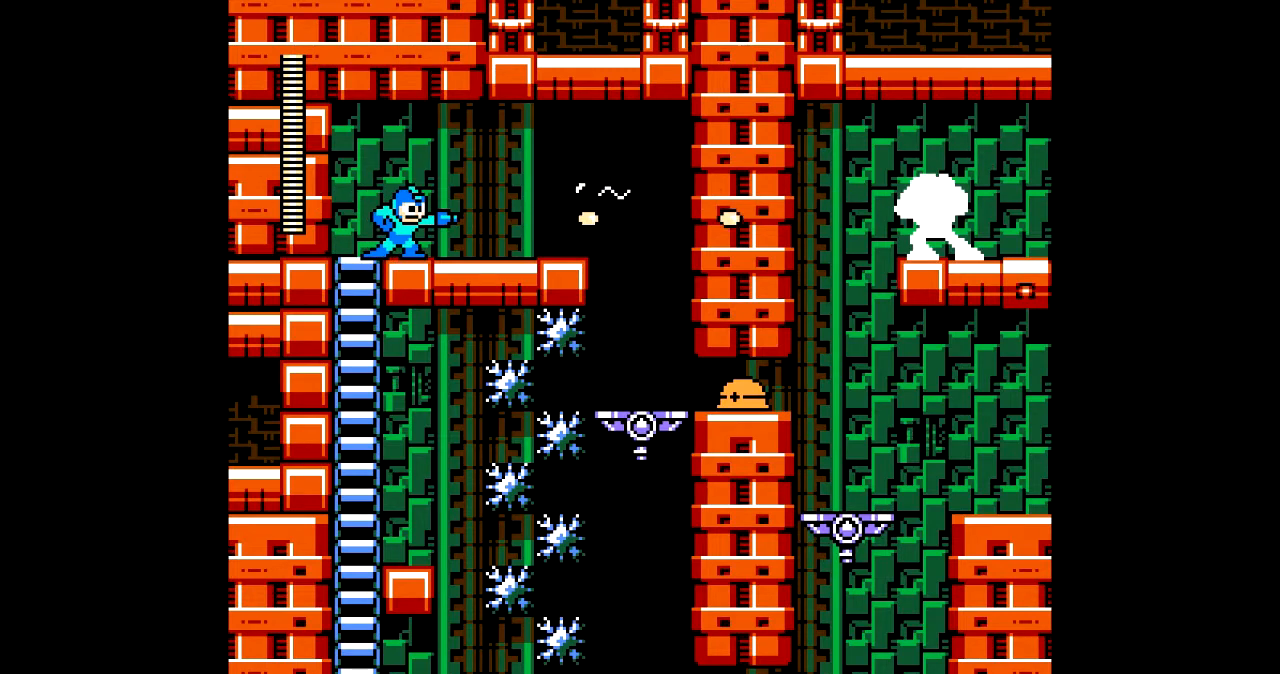
{"buttons": ["DPAD_LEFT"], "events": [[101, "DPAD_RIGHT", "down"], [167, "C", "down"], [267, "C", "up"], [334, "DPAD_RIGHT", "up"], [401, "DPAD_LEFT", "down"]]}
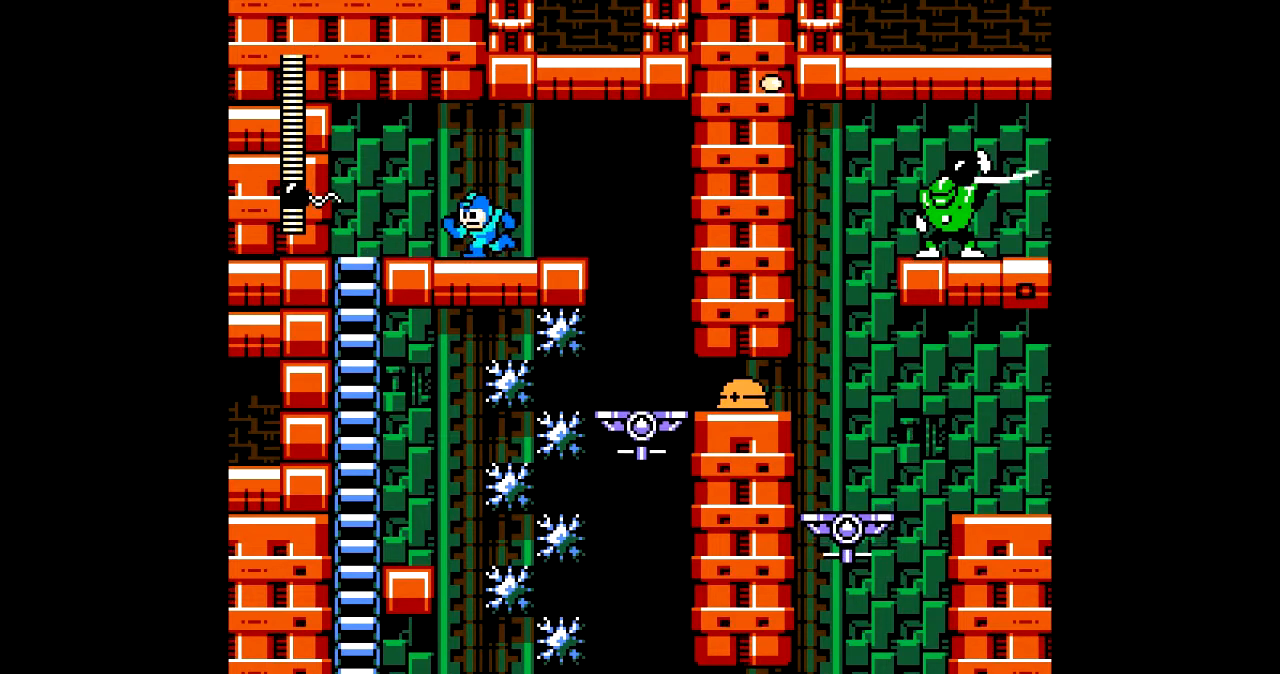
{"buttons": [], "events": [[300, "DPAD_LEFT", "up"], [334, "DPAD_RIGHT", "down"], [434, "A", "down"], [467, "A", "up"], [500, "DPAD_RIGHT", "up"]]}
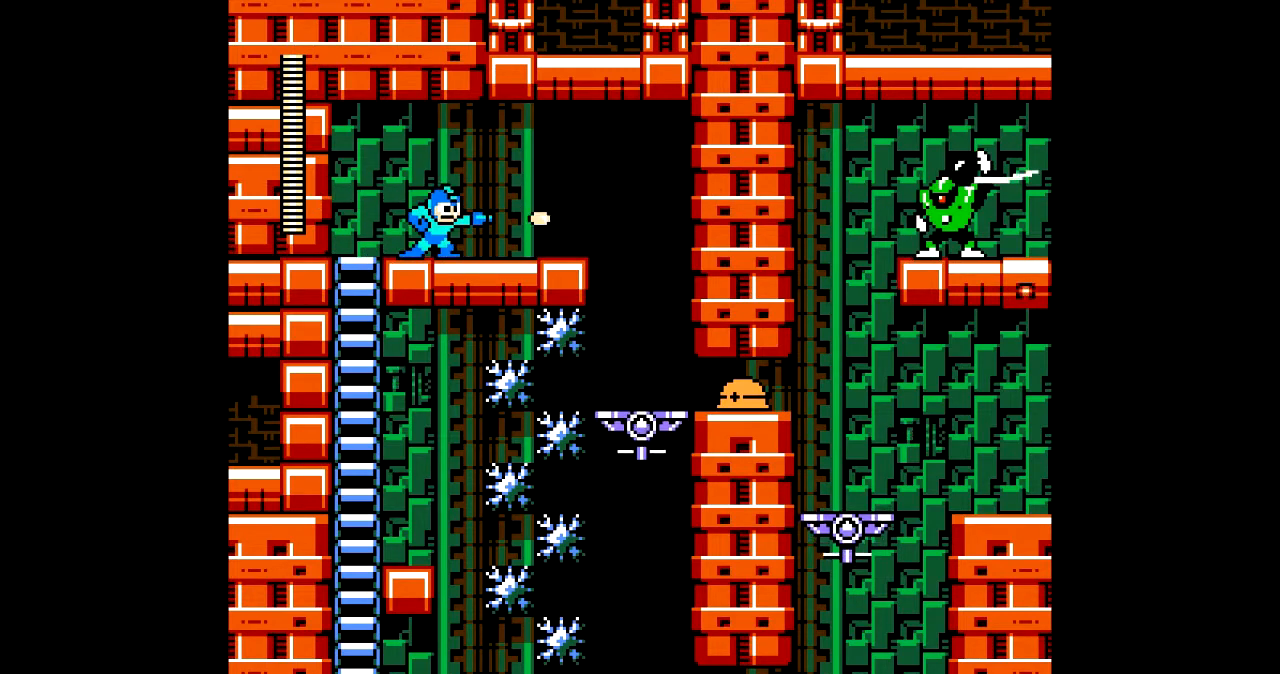
{"buttons": ["A"], "events": [[67, "A", "down"], [134, "A", "up"], [201, "A", "down"], [267, "A", "up"], [334, "A", "down"], [434, "A", "up"], [501, "A", "down"]]}
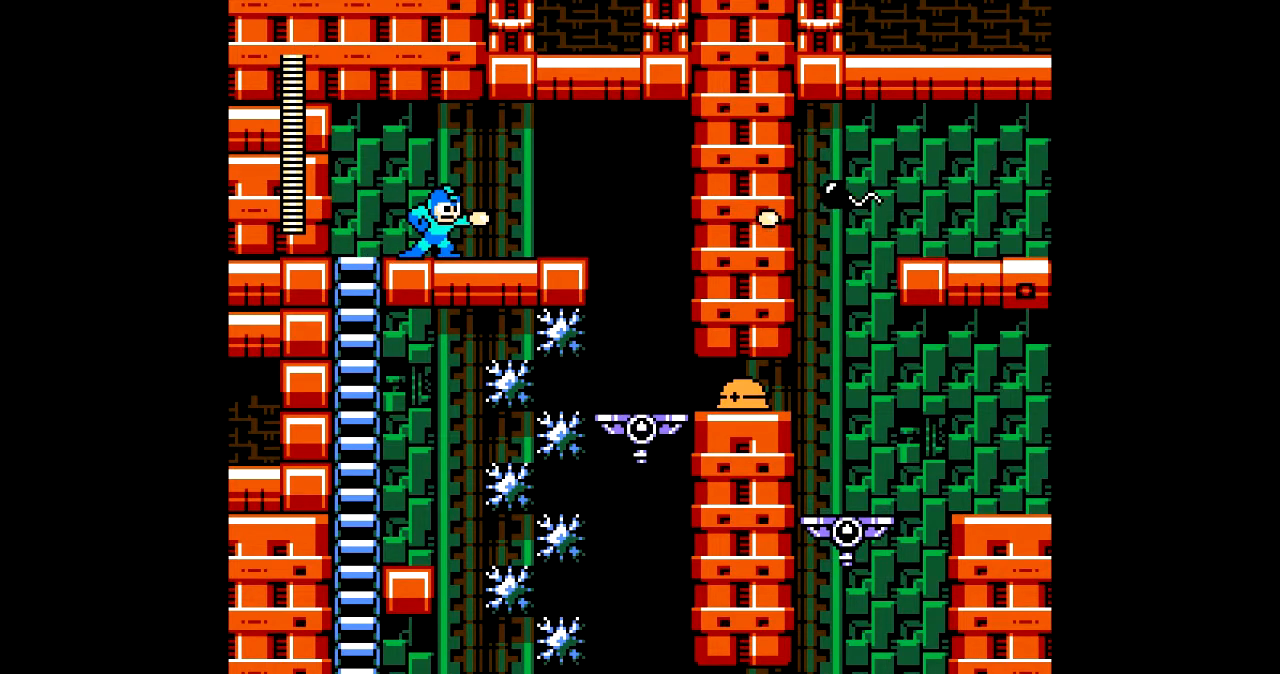
{"buttons": ["DPAD_RIGHT"], "events": [[67, "A", "up"], [133, "A", "down"], [200, "A", "up"], [400, "DPAD_RIGHT", "down"]]}
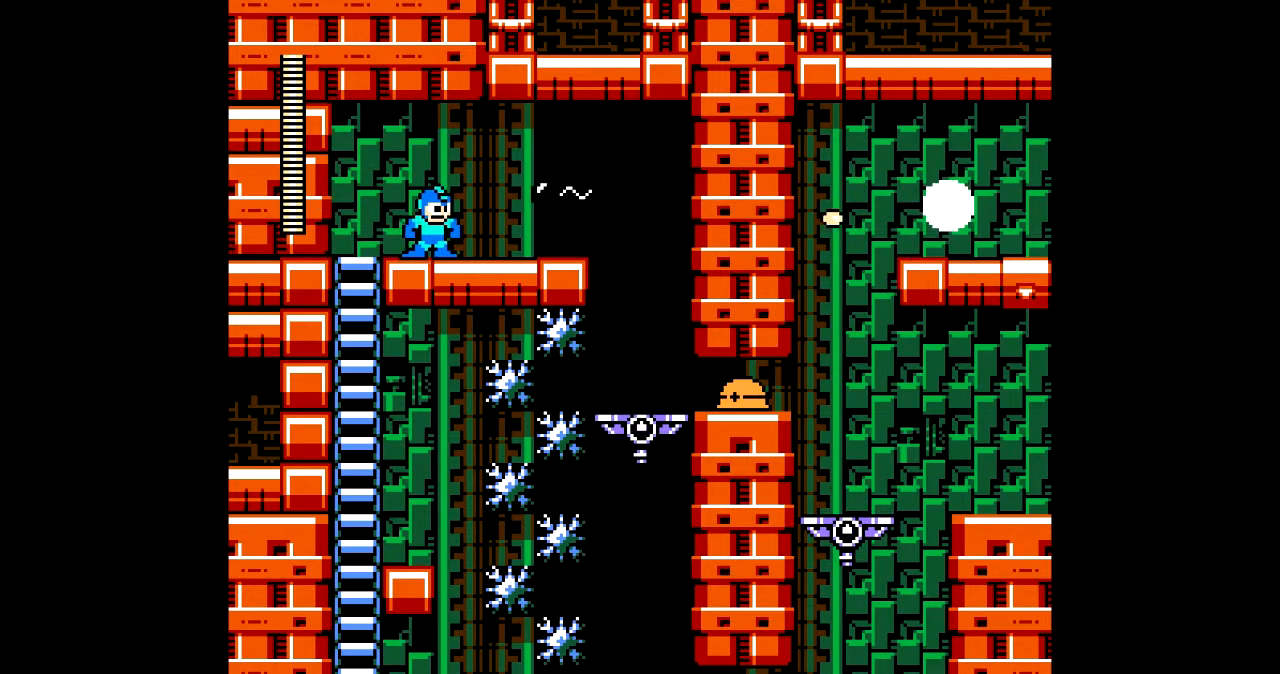
{"buttons": ["DPAD_RIGHT"], "events": [[134, "C", "down"], [234, "C", "up"]]}
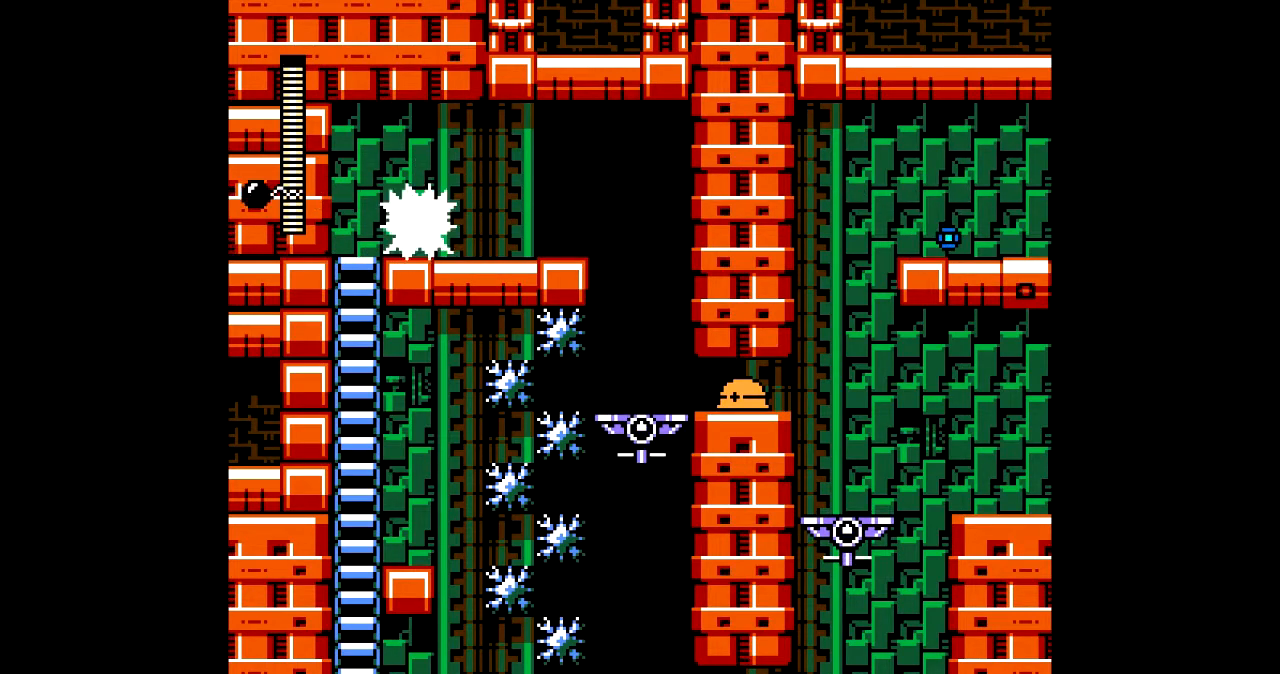
{"buttons": ["DPAD_RIGHT"], "events": [[300, "C", "down"], [400, "C", "up"]]}
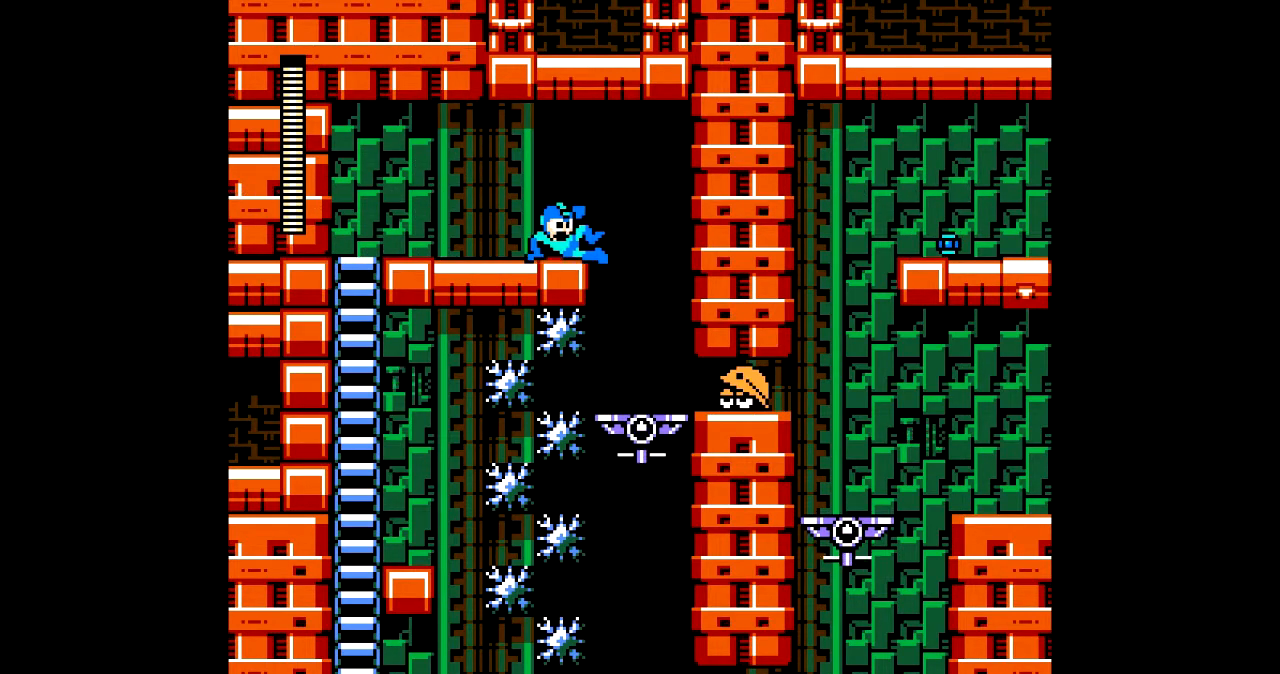
{"buttons": ["A"], "events": [[367, "DPAD_RIGHT", "up"], [468, "A", "down"]]}
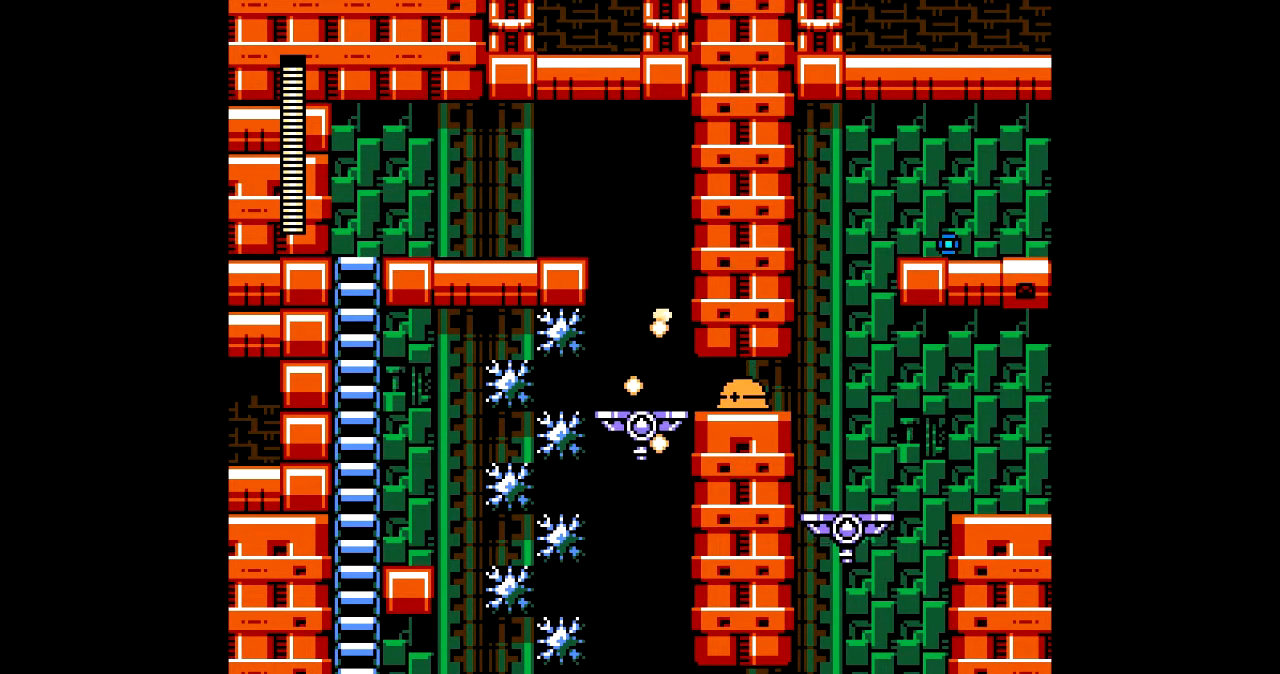
{"buttons": [], "events": [[33, "A", "up"], [133, "A", "down"], [233, "A", "up"]]}
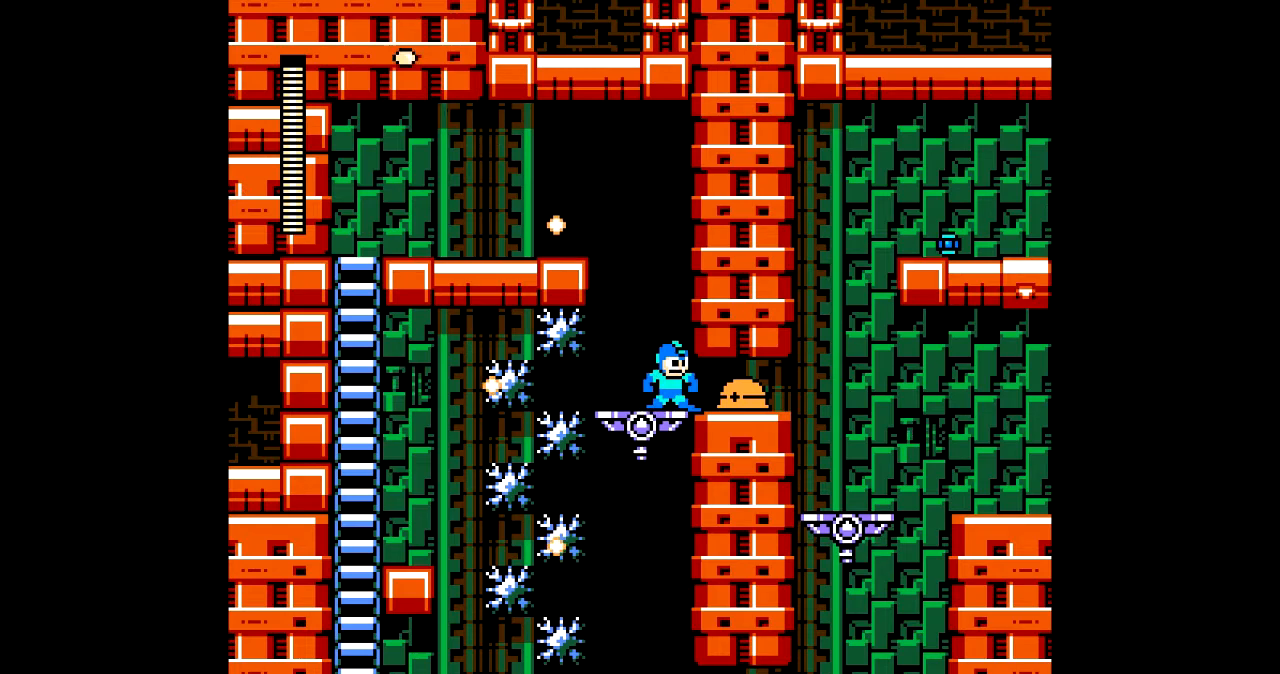
{"buttons": [], "events": [[67, "A", "down"], [134, "A", "up"], [234, "A", "down"], [301, "A", "up"], [367, "A", "down"], [468, "A", "up"]]}
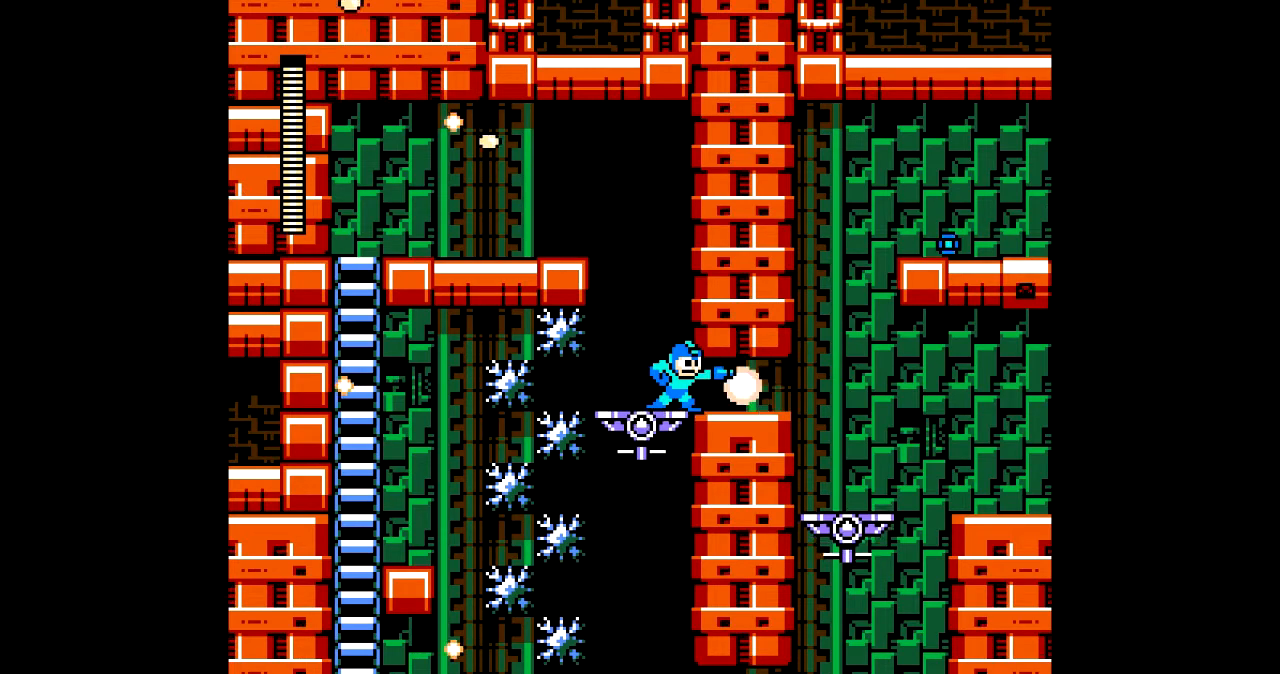
{"buttons": ["DPAD_RIGHT"], "events": [[33, "A", "down"], [100, "A", "up"], [234, "DPAD_RIGHT", "down"], [267, "C", "down"], [367, "C", "up"]]}
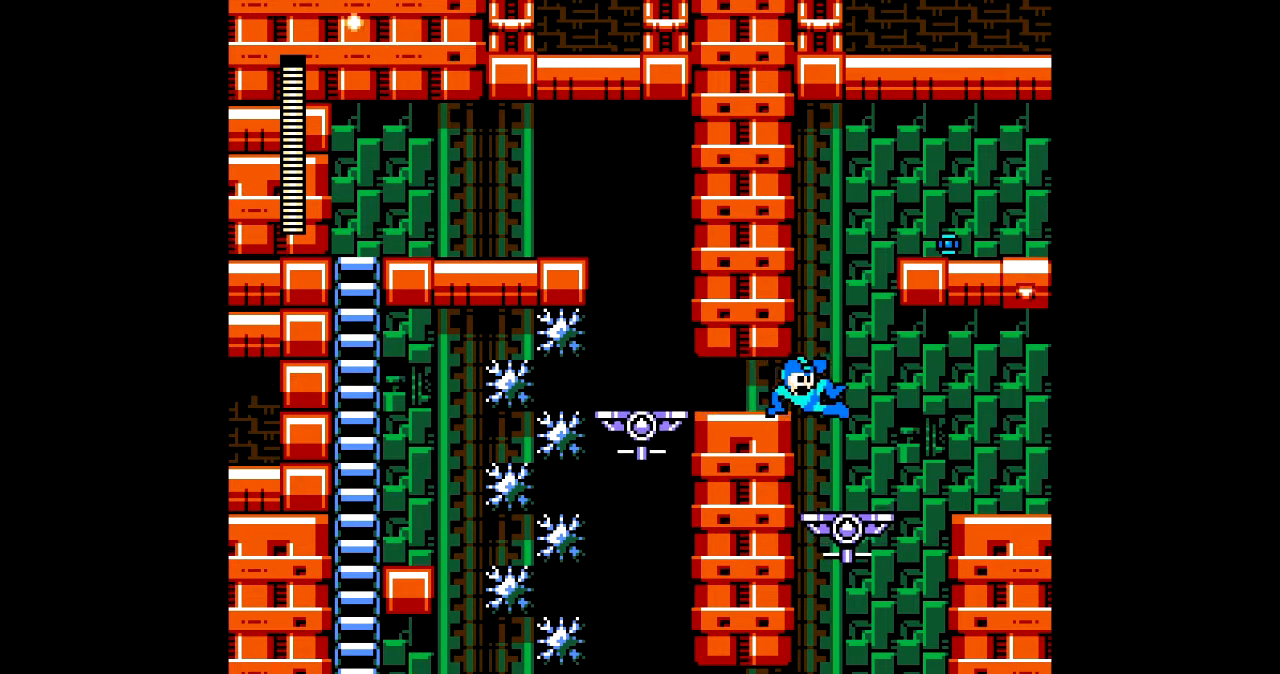
{"buttons": ["B", "DPAD_RIGHT"], "events": [[234, "DPAD_RIGHT", "up"], [334, "DPAD_RIGHT", "down"], [367, "B", "down"]]}